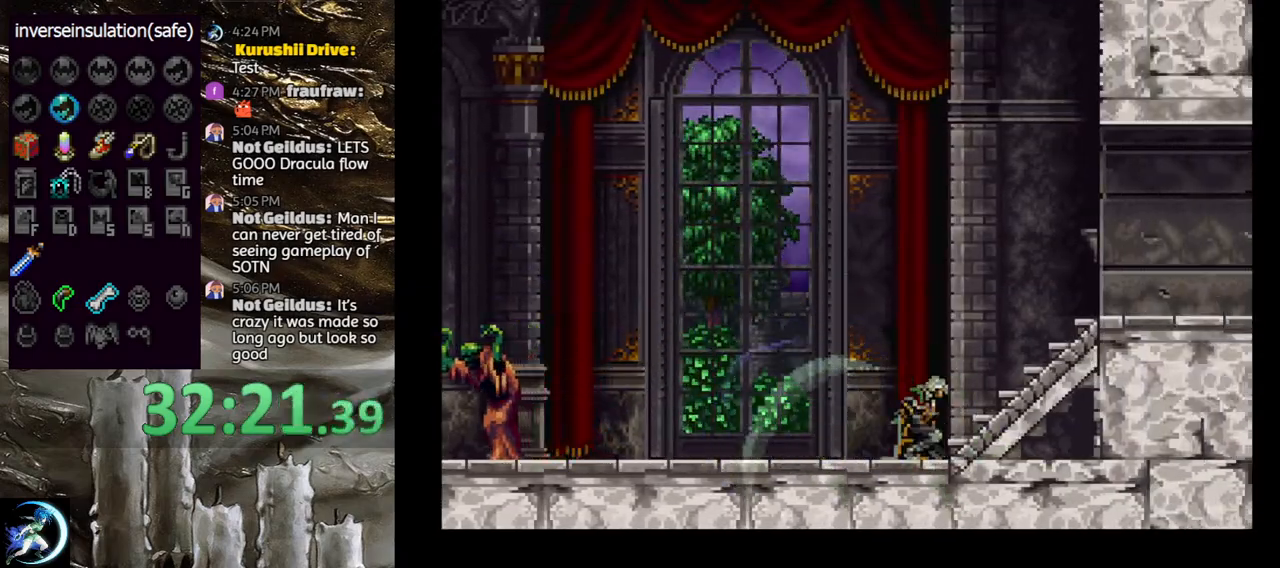
Gameplay with a controller (PlayStation layout); each line is a JSON object with the inputs held at the frame after it. "events" lists button and stick changes between this image and that frame as [ms after this image, input, new state], when the widget could be followed in between.
{"buttons": ["CIRCLE"], "left_stick": "center", "right_stick": "center", "events": [[67, "CIRCLE", "down"], [67, "DPAD_RIGHT", "up"], [67, "TRIANGLE", "down"], [117, "DPAD_LEFT", "down"], [150, "TRIANGLE", "up"], [167, "CIRCLE", "up"], [233, "CIRCLE", "down"], [233, "DPAD_LEFT", "up"], [267, "TRIANGLE", "down"], [333, "TRIANGLE", "up"], [350, "CIRCLE", "up"], [417, "CIRCLE", "down"]]}
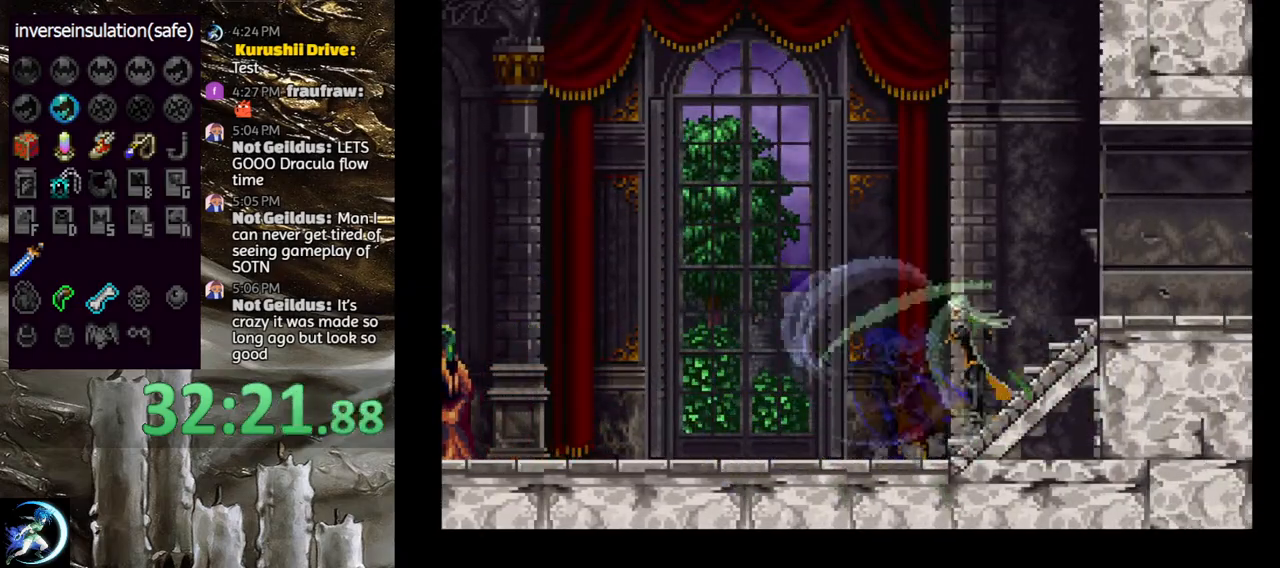
{"buttons": [], "left_stick": "center", "right_stick": "center", "events": [[150, "CIRCLE", "up"], [200, "CIRCLE", "down"], [217, "TRIANGLE", "down"], [300, "TRIANGLE", "up"], [317, "CIRCLE", "up"], [383, "CIRCLE", "down"], [417, "TRIANGLE", "down"], [450, "TRIANGLE", "up"], [483, "CIRCLE", "up"]]}
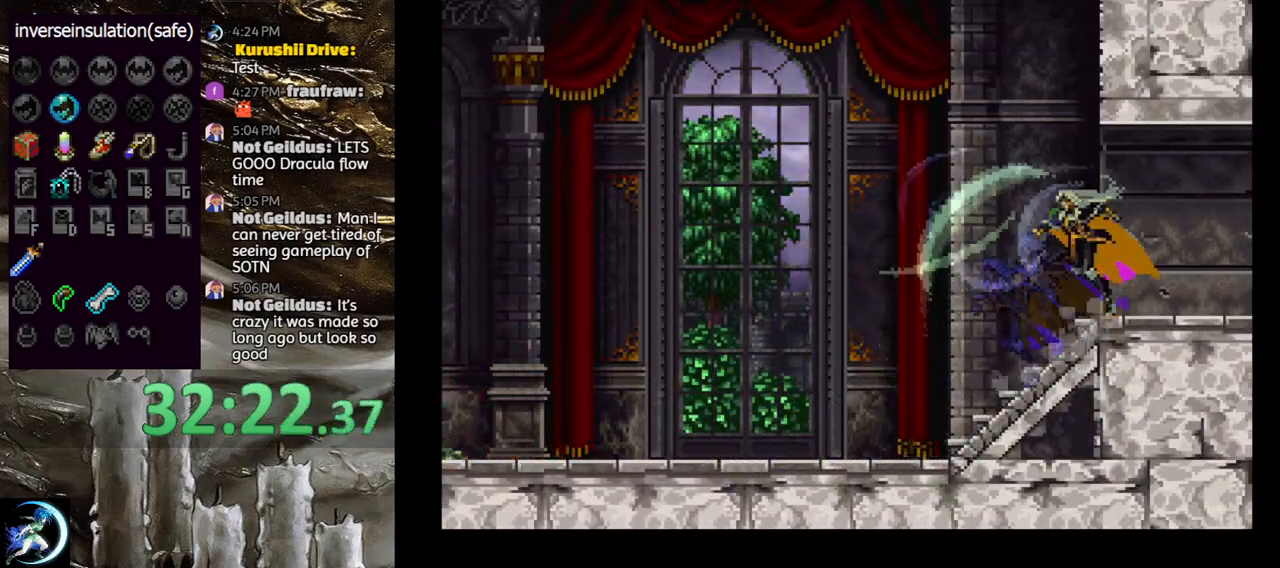
{"buttons": [], "left_stick": "center", "right_stick": "center", "events": [[33, "CIRCLE", "down"], [67, "TRIANGLE", "down"], [117, "TRIANGLE", "up"], [150, "CIRCLE", "up"], [217, "CIRCLE", "down"], [233, "TRIANGLE", "down"], [300, "TRIANGLE", "up"], [333, "CIRCLE", "up"], [383, "CIRCLE", "down"], [400, "TRIANGLE", "down"], [467, "TRIANGLE", "up"], [500, "CIRCLE", "up"]]}
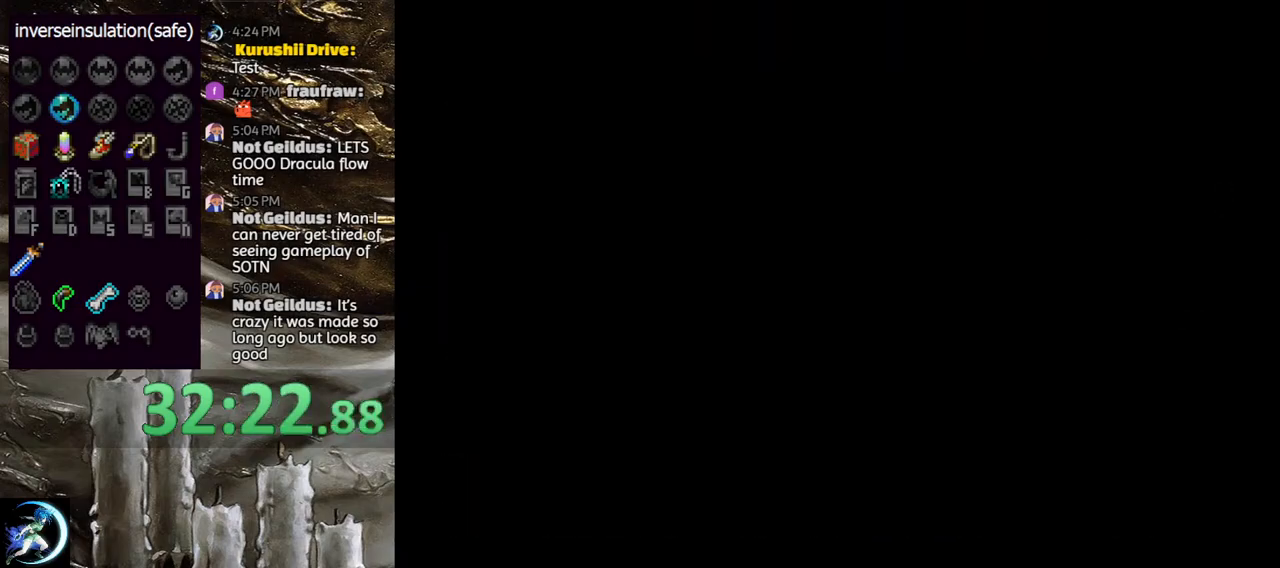
{"buttons": [], "left_stick": "center", "right_stick": "center", "events": [[50, "CIRCLE", "down"], [67, "TRIANGLE", "down"], [133, "TRIANGLE", "up"], [233, "TRIANGLE", "down"], [300, "TRIANGLE", "up"], [317, "CIRCLE", "up"], [383, "CIRCLE", "down"], [400, "TRIANGLE", "down"], [467, "TRIANGLE", "up"], [500, "CIRCLE", "up"]]}
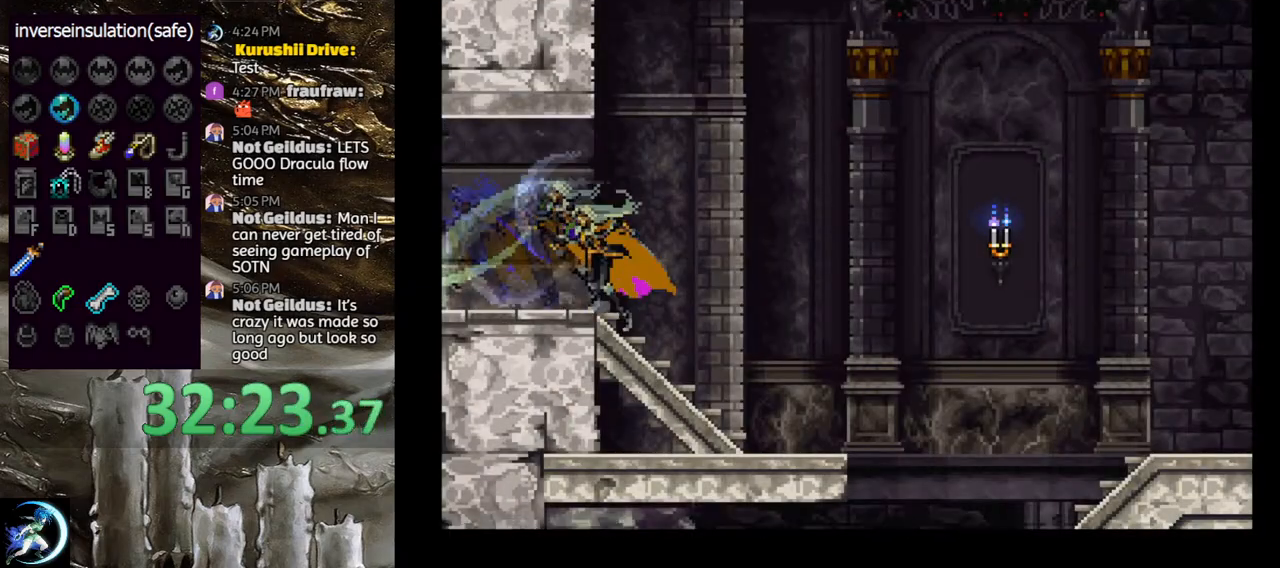
{"buttons": ["CROSS", "DPAD_RIGHT"], "left_stick": "center", "right_stick": "center", "events": [[33, "CIRCLE", "down"], [167, "CIRCLE", "up"], [217, "CIRCLE", "down"], [250, "DPAD_RIGHT", "down"], [267, "CIRCLE", "up"], [350, "CROSS", "down"]]}
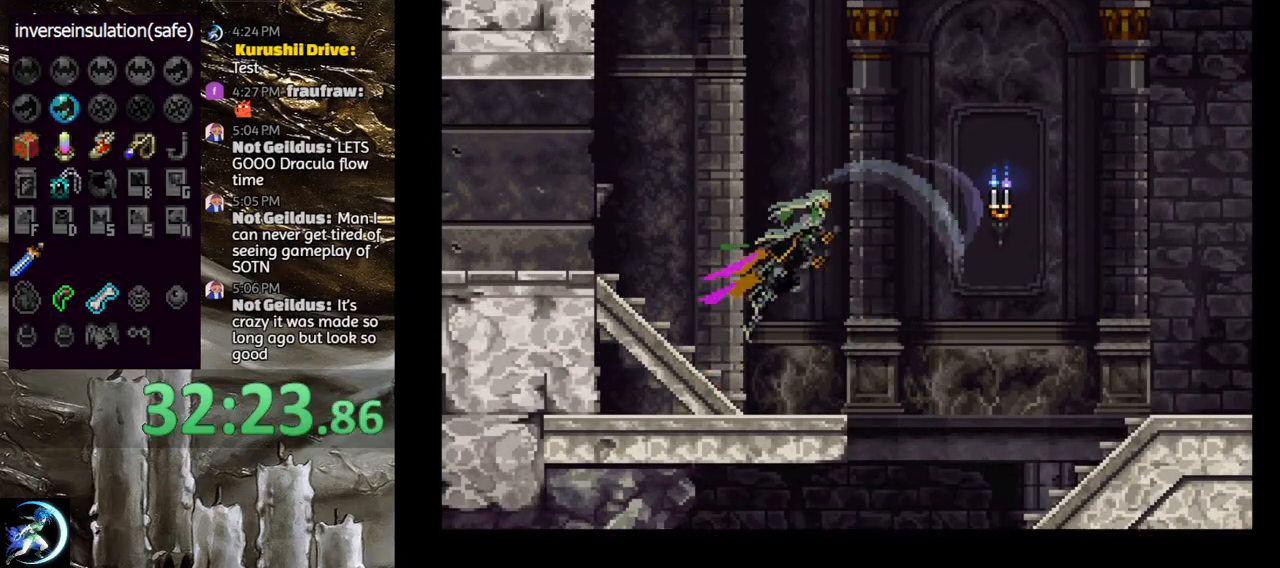
{"buttons": ["DPAD_RIGHT"], "left_stick": "center", "right_stick": "center", "events": [[267, "CROSS", "up"], [300, "CROSS", "down"], [383, "CROSS", "up"]]}
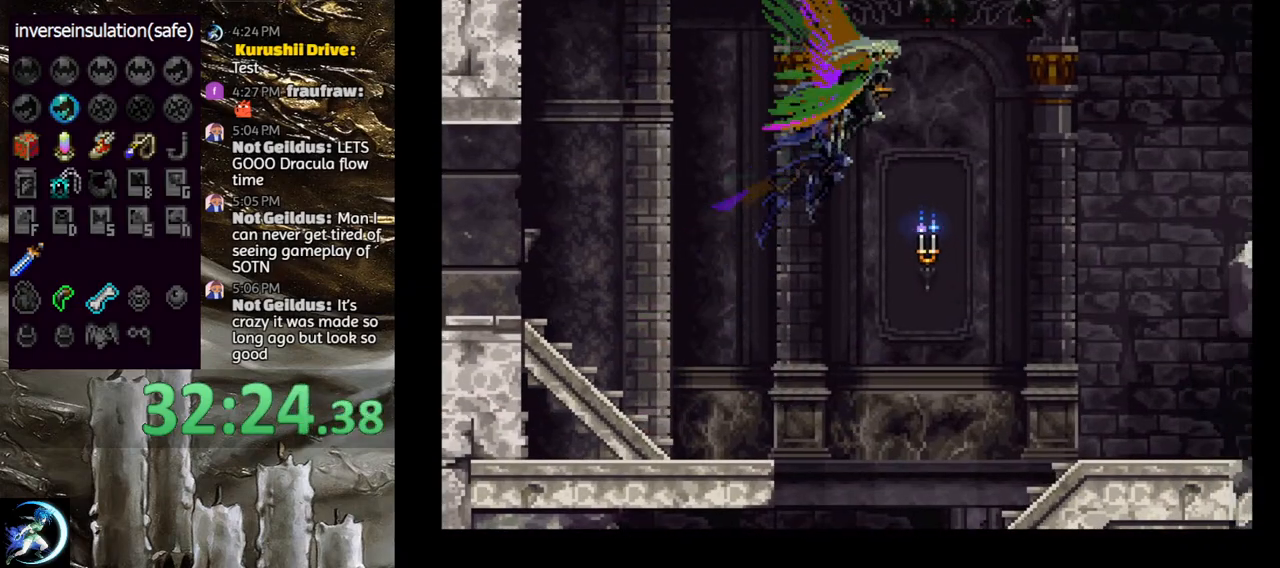
{"buttons": ["DPAD_RIGHT"], "left_stick": "center", "right_stick": "center", "events": [[17, "CIRCLE", "down"], [83, "CIRCLE", "up"]]}
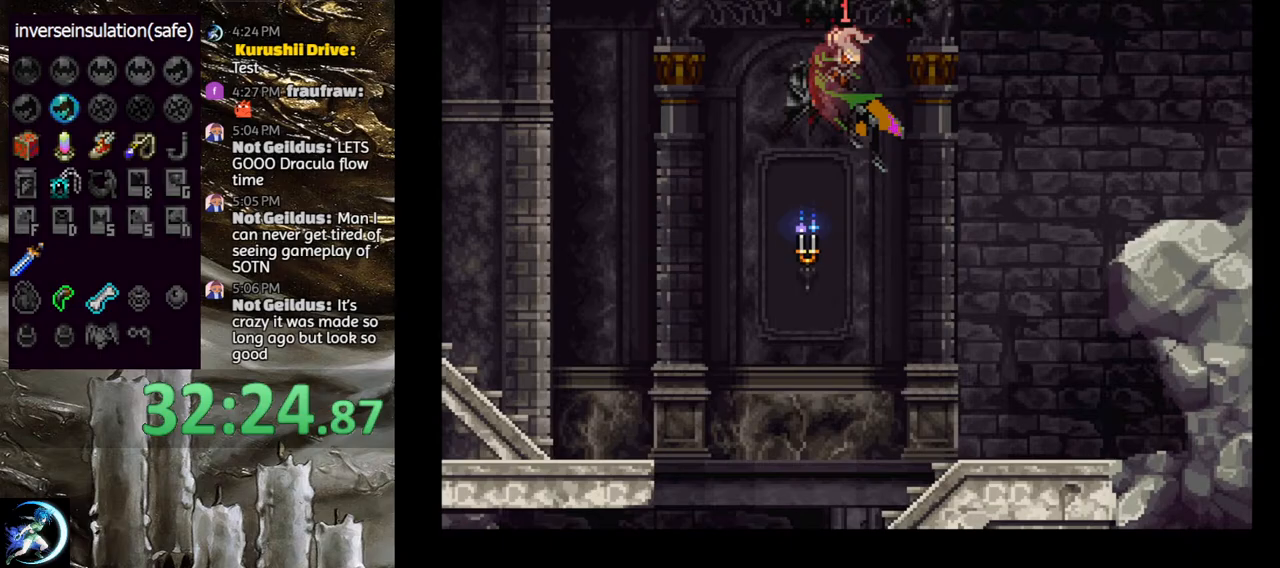
{"buttons": ["CROSS", "DPAD_RIGHT"], "left_stick": "center", "right_stick": "center", "events": [[400, "CROSS", "down"]]}
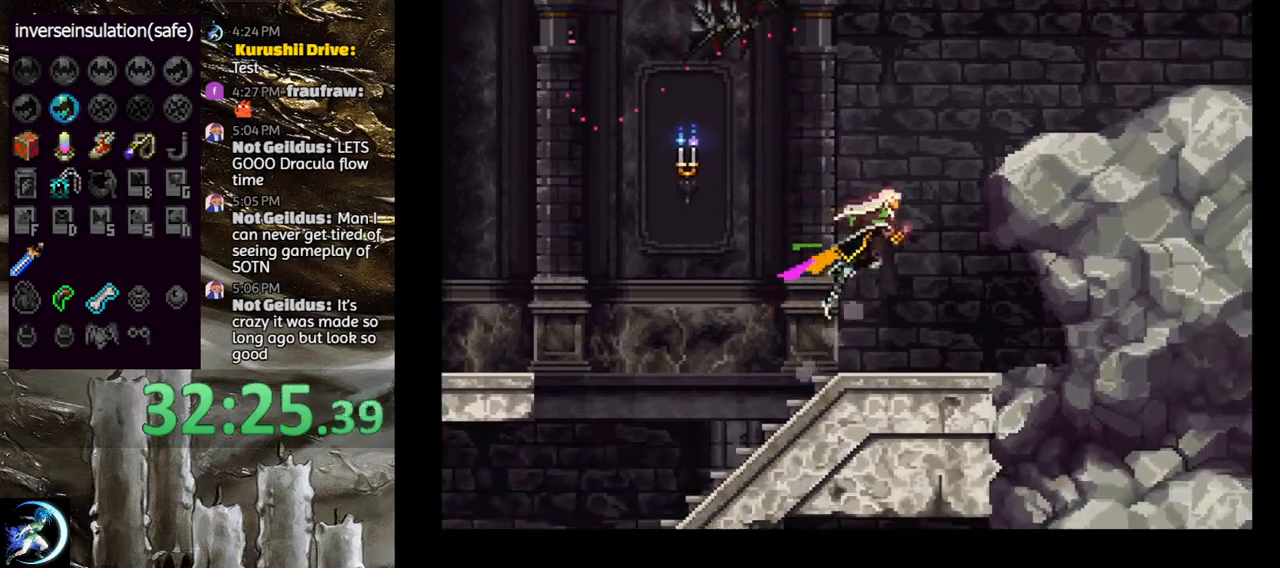
{"buttons": [], "left_stick": "center", "right_stick": "center", "events": [[100, "DPAD_RIGHT", "up"], [117, "DPAD_LEFT", "down"], [133, "CROSS", "up"], [200, "CIRCLE", "down"], [200, "DPAD_LEFT", "up"], [267, "CIRCLE", "up"], [333, "CIRCLE", "down"], [417, "CIRCLE", "up"]]}
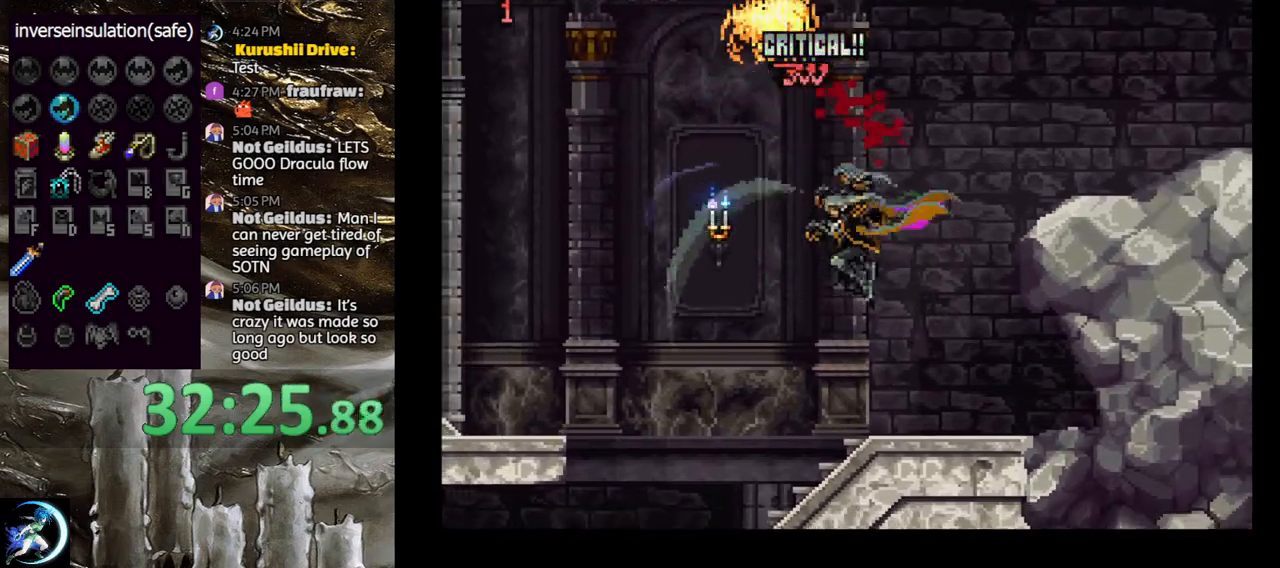
{"buttons": ["SELECT"], "left_stick": "center", "right_stick": "center", "events": [[183, "SELECT", "down"]]}
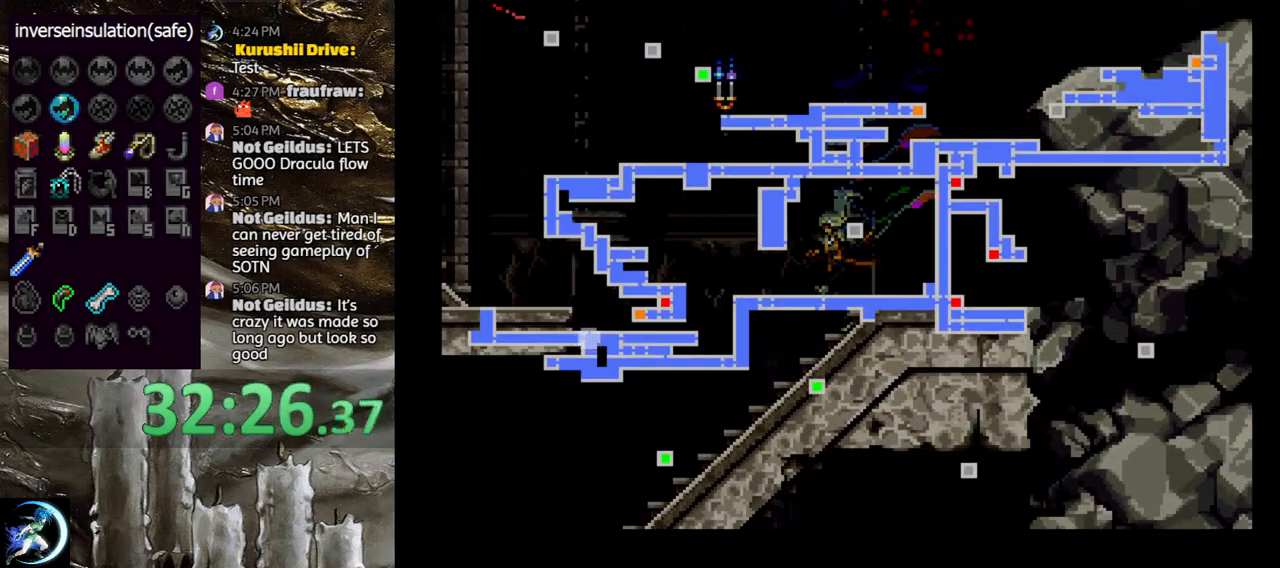
{"buttons": [], "left_stick": "center", "right_stick": "center", "events": [[450, "SELECT", "up"]]}
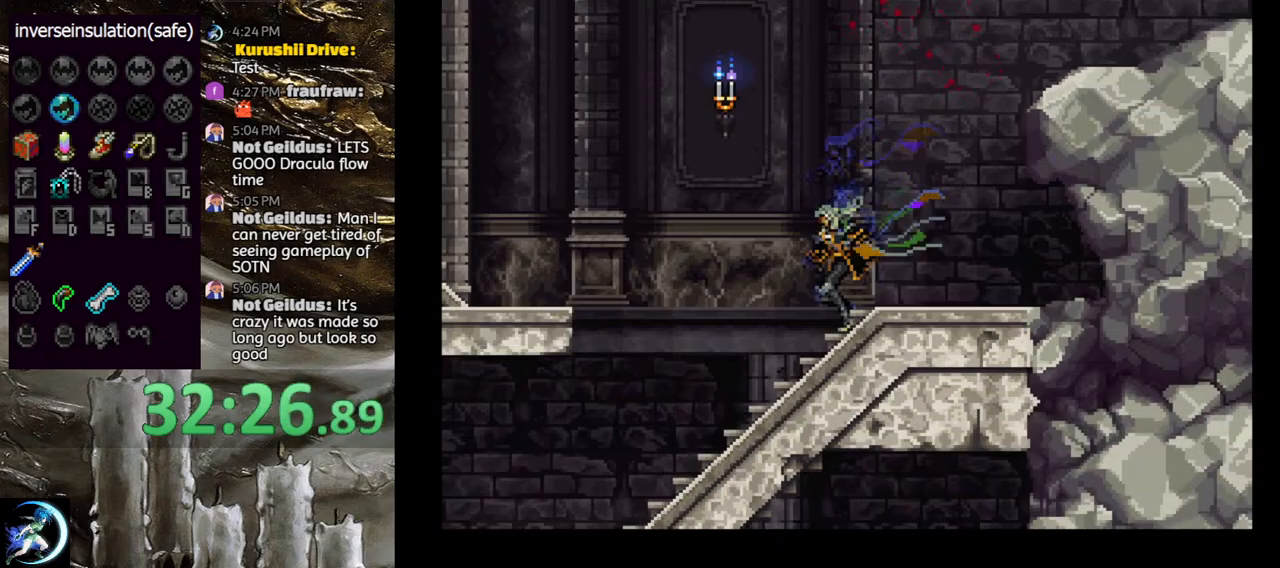
{"buttons": ["CIRCLE"], "left_stick": "center", "right_stick": "center", "events": [[50, "CIRCLE", "down"], [50, "DPAD_LEFT", "down"], [133, "DPAD_LEFT", "up"], [167, "CIRCLE", "up"], [217, "CIRCLE", "down"], [250, "TRIANGLE", "down"], [317, "TRIANGLE", "up"], [350, "CIRCLE", "up"], [383, "CIRCLE", "down"], [417, "TRIANGLE", "down"], [483, "TRIANGLE", "up"]]}
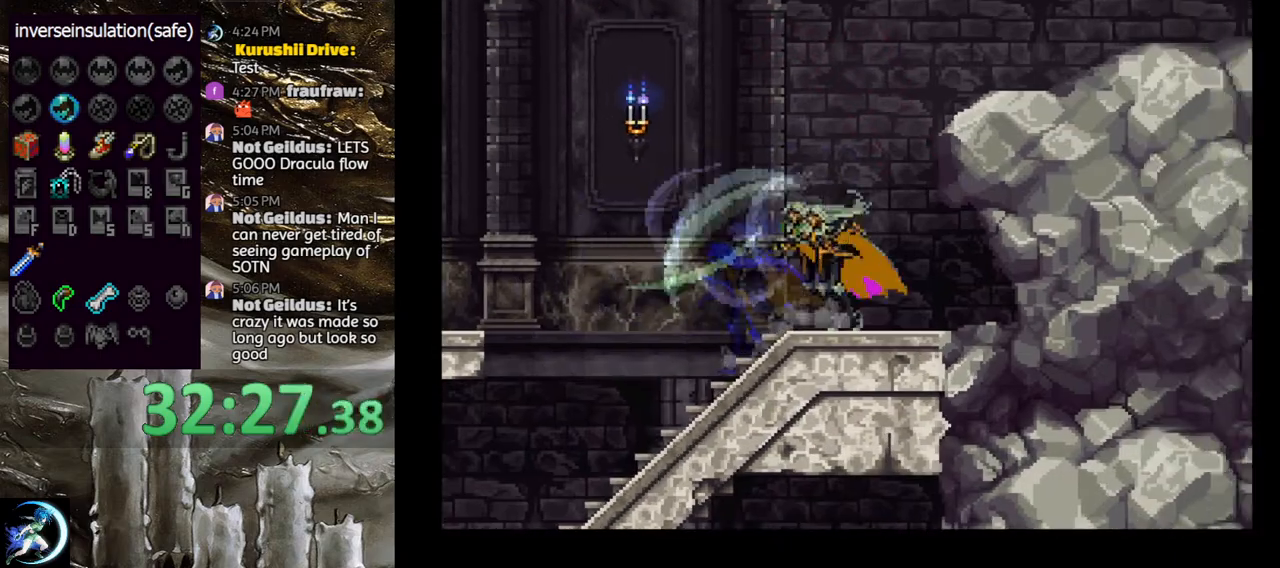
{"buttons": ["CIRCLE", "TRIANGLE"], "left_stick": "center", "right_stick": "center", "events": [[17, "CIRCLE", "up"], [50, "CIRCLE", "down"], [67, "TRIANGLE", "down"], [150, "TRIANGLE", "up"], [183, "CIRCLE", "up"], [217, "CIRCLE", "down"], [267, "TRIANGLE", "down"], [333, "TRIANGLE", "up"], [367, "CIRCLE", "up"], [400, "CIRCLE", "down"], [433, "TRIANGLE", "down"]]}
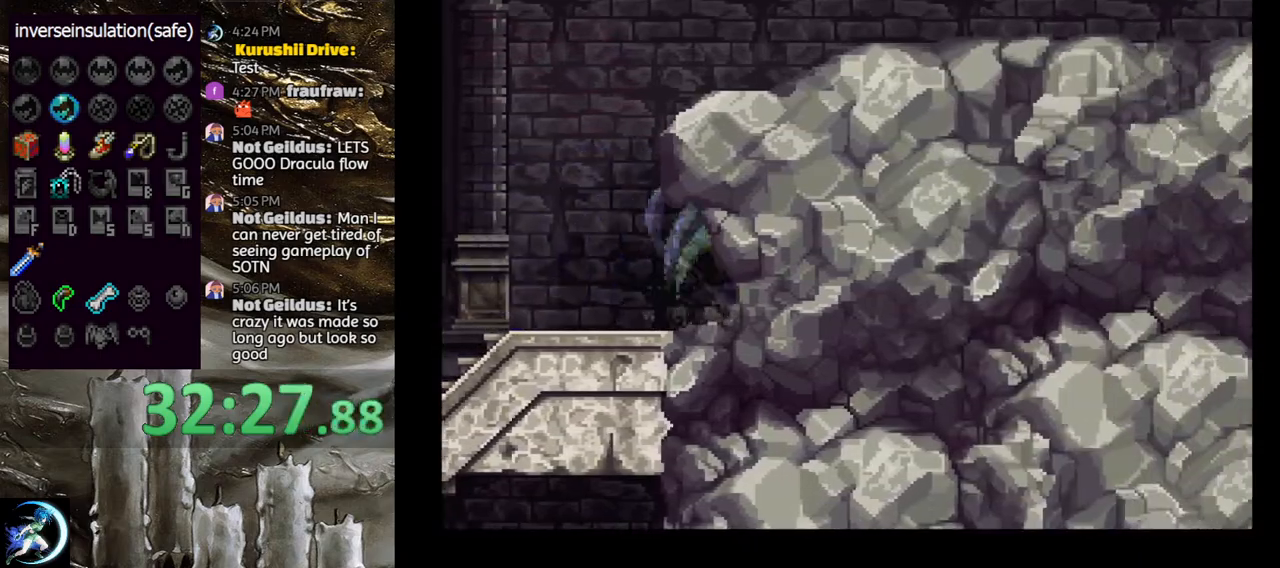
{"buttons": ["CIRCLE", "TRIANGLE"], "left_stick": "center", "right_stick": "center", "events": [[17, "TRIANGLE", "up"], [33, "CIRCLE", "up"], [83, "CIRCLE", "down"], [117, "TRIANGLE", "down"], [183, "TRIANGLE", "up"], [217, "CIRCLE", "up"], [250, "CIRCLE", "down"], [267, "TRIANGLE", "down"], [350, "TRIANGLE", "up"], [383, "CIRCLE", "up"], [433, "CIRCLE", "down"], [467, "TRIANGLE", "down"]]}
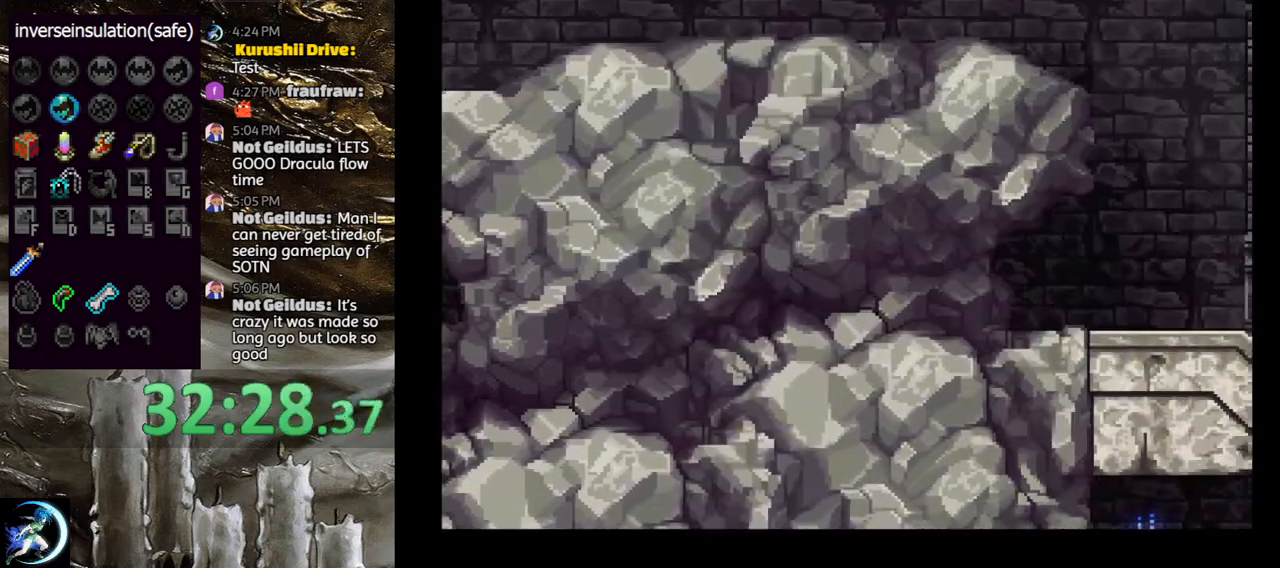
{"buttons": ["CIRCLE", "TRIANGLE"], "left_stick": "center", "right_stick": "center", "events": [[33, "TRIANGLE", "up"], [67, "CIRCLE", "up"], [117, "CIRCLE", "down"], [150, "TRIANGLE", "down"], [200, "TRIANGLE", "up"], [233, "CIRCLE", "up"], [283, "CIRCLE", "down"], [317, "TRIANGLE", "down"], [383, "TRIANGLE", "up"], [433, "CIRCLE", "up"], [467, "CIRCLE", "down"], [500, "TRIANGLE", "down"]]}
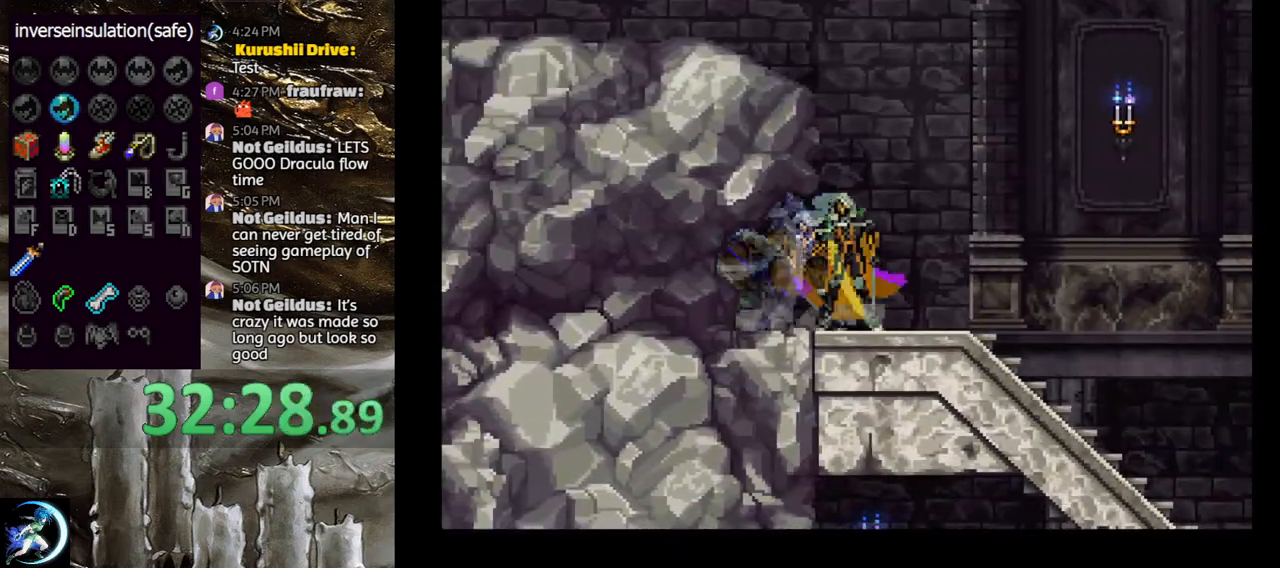
{"buttons": ["DPAD_RIGHT"], "left_stick": "center", "right_stick": "center", "events": [[67, "TRIANGLE", "up"], [100, "CIRCLE", "up"], [117, "CIRCLE", "down"], [400, "CIRCLE", "up"], [500, "DPAD_RIGHT", "down"]]}
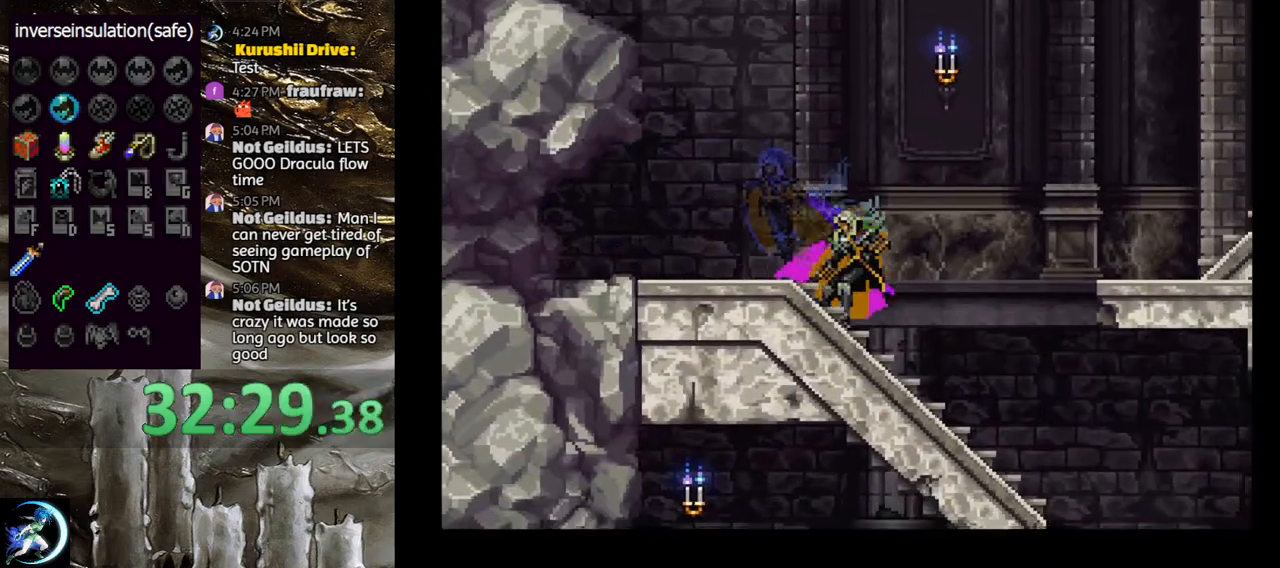
{"buttons": [], "left_stick": "center", "right_stick": "center", "events": [[133, "CROSS", "down"], [300, "CROSS", "up"], [467, "DPAD_RIGHT", "up"]]}
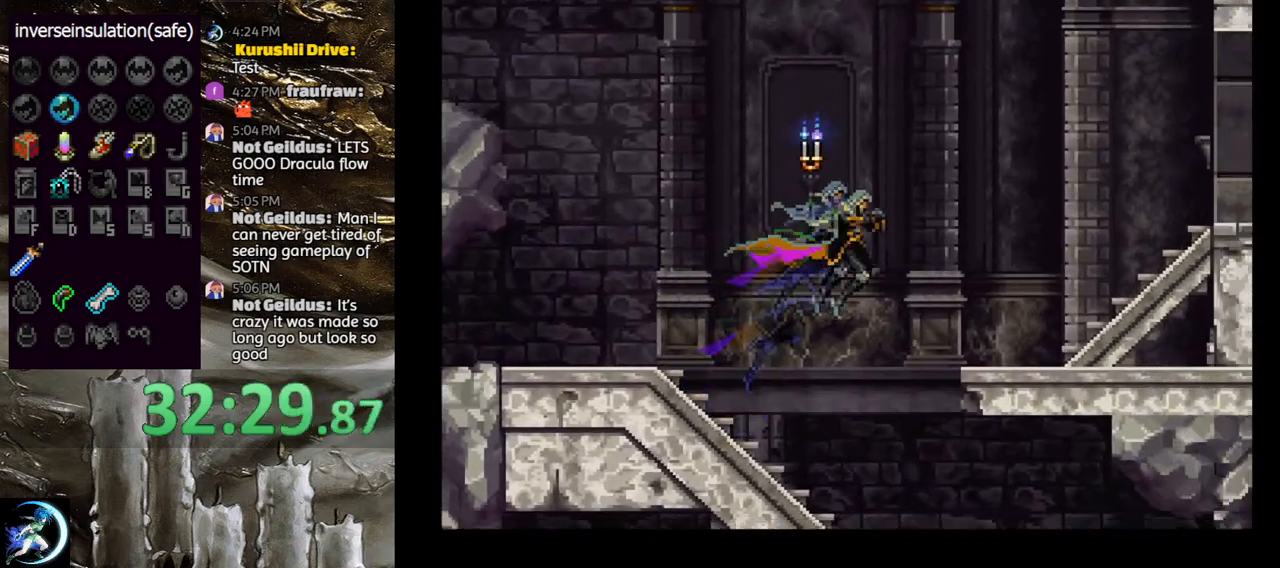
{"buttons": ["CIRCLE", "TRIANGLE", "DPAD_LEFT"], "left_stick": "center", "right_stick": "center", "events": [[133, "DPAD_LEFT", "down"], [217, "DPAD_LEFT", "up"], [300, "DPAD_RIGHT", "down"], [383, "DPAD_RIGHT", "up"], [433, "DPAD_LEFT", "down"], [467, "CIRCLE", "down"], [467, "TRIANGLE", "down"]]}
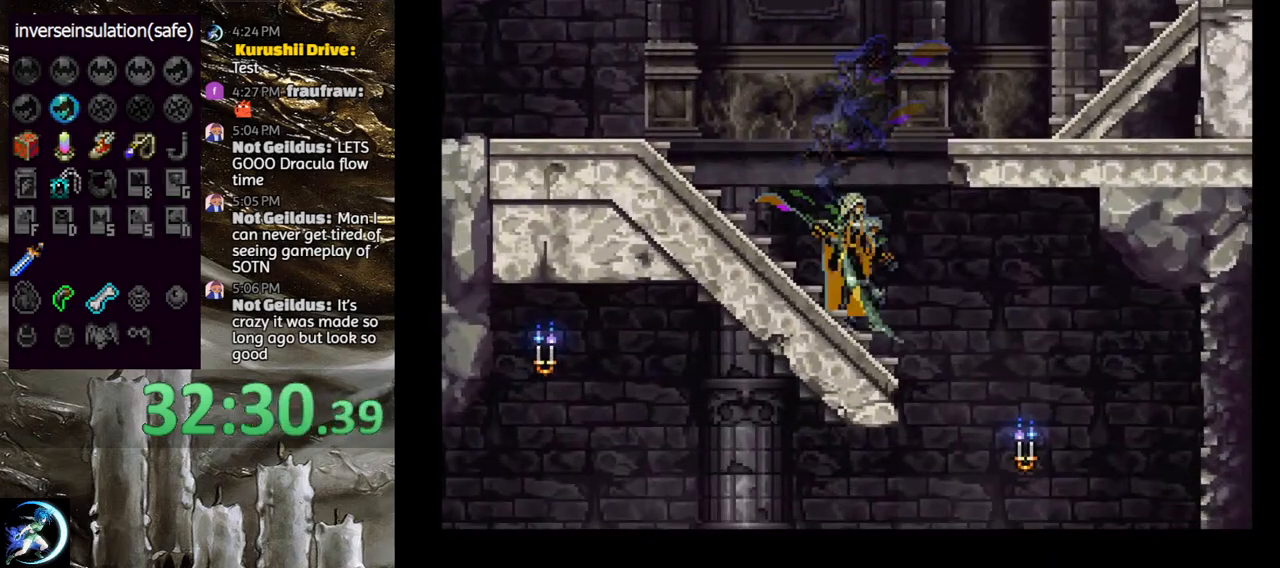
{"buttons": ["DPAD_RIGHT"], "left_stick": "center", "right_stick": "center", "events": [[17, "DPAD_LEFT", "up"], [50, "TRIANGLE", "up"], [67, "CIRCLE", "up"], [133, "CIRCLE", "down"], [133, "TRIANGLE", "down"], [233, "TRIANGLE", "up"], [250, "CIRCLE", "up"], [317, "DPAD_RIGHT", "down"]]}
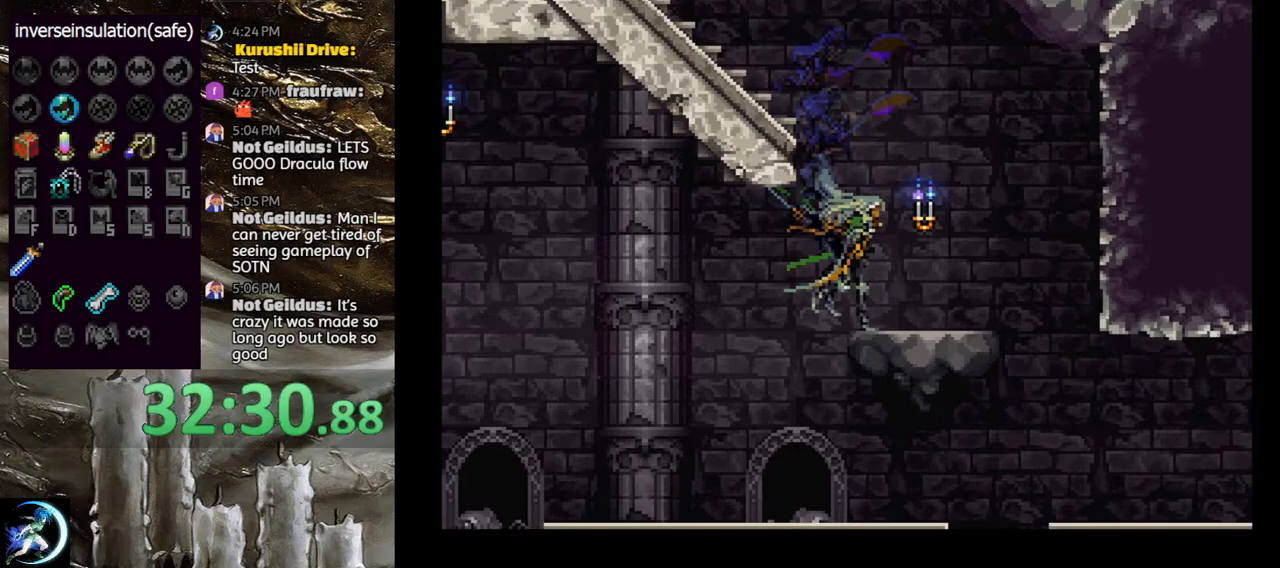
{"buttons": ["CIRCLE"], "left_stick": "center", "right_stick": "center", "events": [[117, "DPAD_RIGHT", "up"], [133, "DPAD_LEFT", "down"], [183, "CIRCLE", "down"], [200, "TRIANGLE", "down"], [217, "DPAD_LEFT", "up"], [250, "TRIANGLE", "up"], [283, "CIRCLE", "up"], [333, "CIRCLE", "down"], [333, "TRIANGLE", "down"], [433, "TRIANGLE", "up"], [450, "CIRCLE", "up"], [500, "CIRCLE", "down"]]}
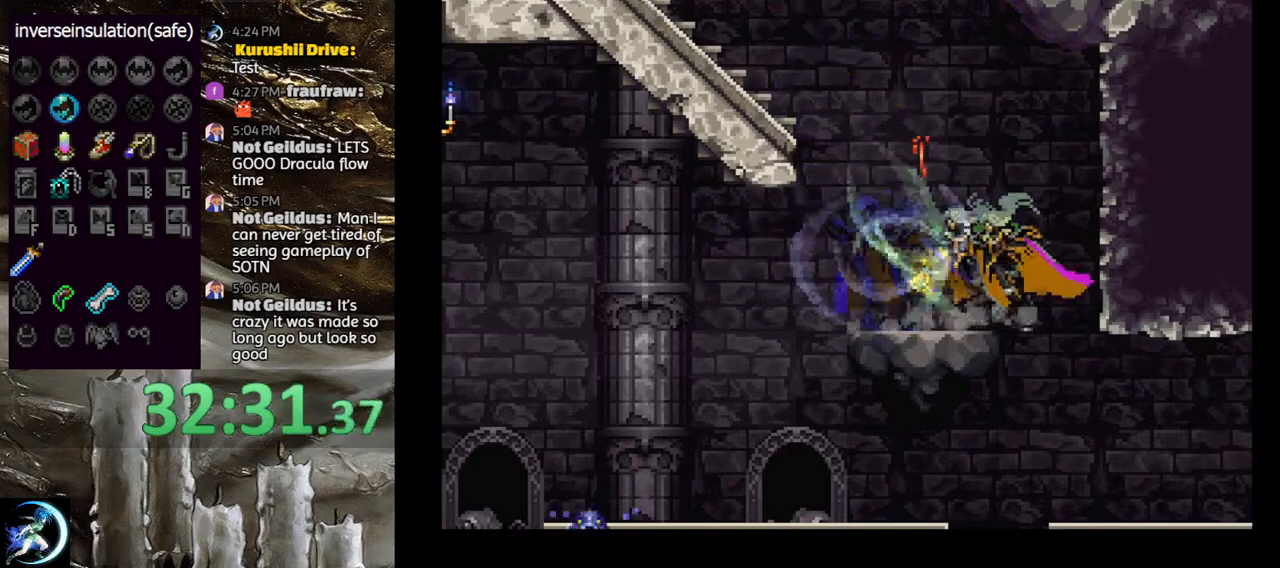
{"buttons": ["CIRCLE", "TRIANGLE"], "left_stick": "center", "right_stick": "center", "events": [[17, "TRIANGLE", "down"], [100, "TRIANGLE", "up"], [133, "CIRCLE", "up"], [150, "DPAD_RIGHT", "down"], [417, "DPAD_RIGHT", "up"], [433, "CIRCLE", "down"], [433, "DPAD_LEFT", "down"], [450, "TRIANGLE", "down"], [500, "DPAD_LEFT", "up"]]}
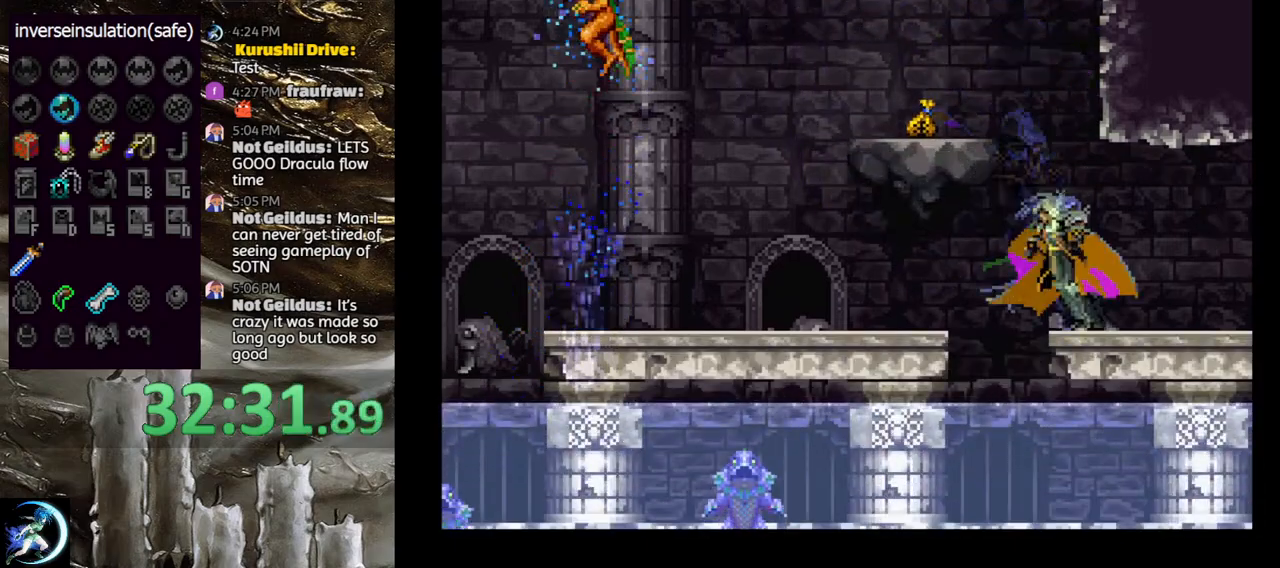
{"buttons": ["CIRCLE", "TRIANGLE"], "left_stick": "center", "right_stick": "center", "events": [[17, "TRIANGLE", "up"], [50, "CIRCLE", "up"], [100, "CIRCLE", "down"], [117, "TRIANGLE", "down"], [200, "TRIANGLE", "up"], [217, "CIRCLE", "up"], [267, "CIRCLE", "down"], [283, "TRIANGLE", "down"], [367, "TRIANGLE", "up"], [400, "CIRCLE", "up"], [450, "CIRCLE", "down"], [467, "TRIANGLE", "down"]]}
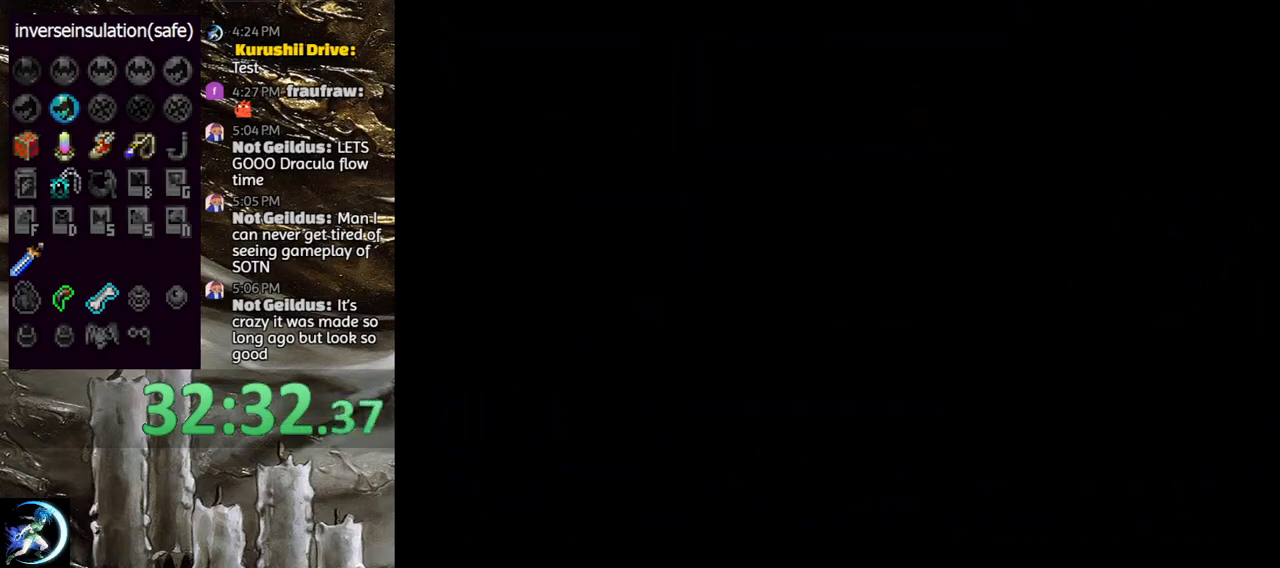
{"buttons": ["CIRCLE", "TRIANGLE"], "left_stick": "center", "right_stick": "center", "events": [[50, "TRIANGLE", "up"], [67, "CIRCLE", "up"], [117, "CIRCLE", "down"], [150, "TRIANGLE", "down"], [200, "TRIANGLE", "up"], [250, "CIRCLE", "up"], [283, "CIRCLE", "down"], [317, "TRIANGLE", "down"], [383, "TRIANGLE", "up"], [417, "CIRCLE", "up"], [467, "CIRCLE", "down"], [500, "TRIANGLE", "down"]]}
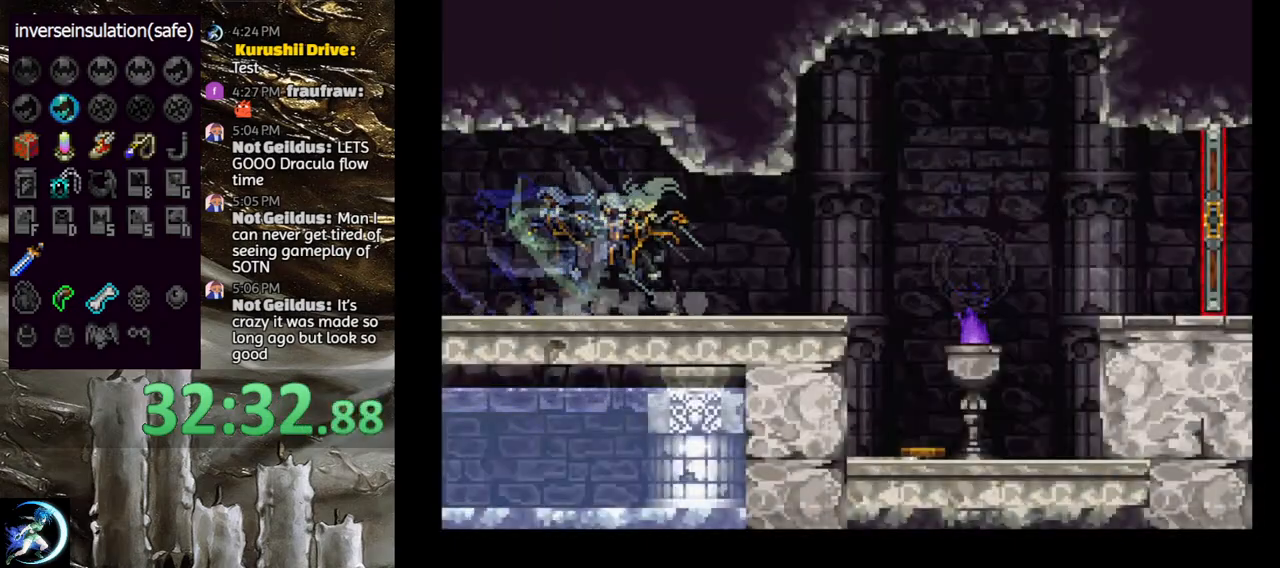
{"buttons": ["DPAD_RIGHT"], "left_stick": "center", "right_stick": "center", "events": [[33, "TRIANGLE", "up"], [83, "CIRCLE", "up"], [133, "CIRCLE", "down"], [150, "TRIANGLE", "down"], [233, "TRIANGLE", "up"], [250, "CIRCLE", "up"], [317, "CIRCLE", "down"], [333, "TRIANGLE", "down"], [400, "DPAD_RIGHT", "down"], [400, "TRIANGLE", "up"], [433, "CIRCLE", "up"]]}
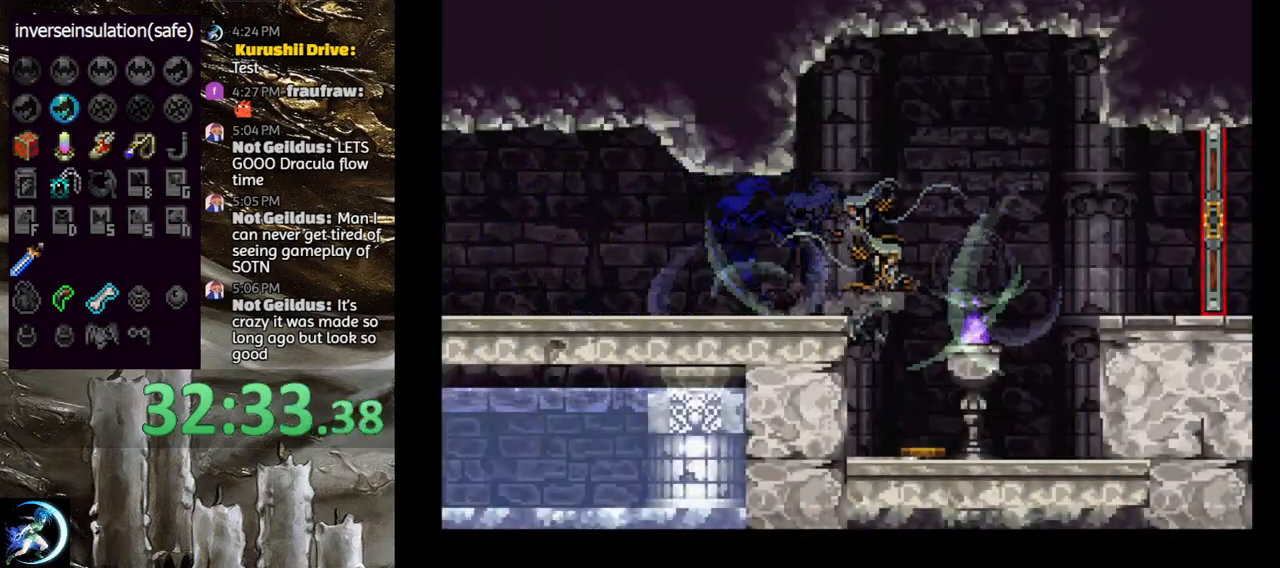
{"buttons": ["DPAD_RIGHT"], "left_stick": "center", "right_stick": "center", "events": [[283, "CROSS", "down"], [450, "CROSS", "up"]]}
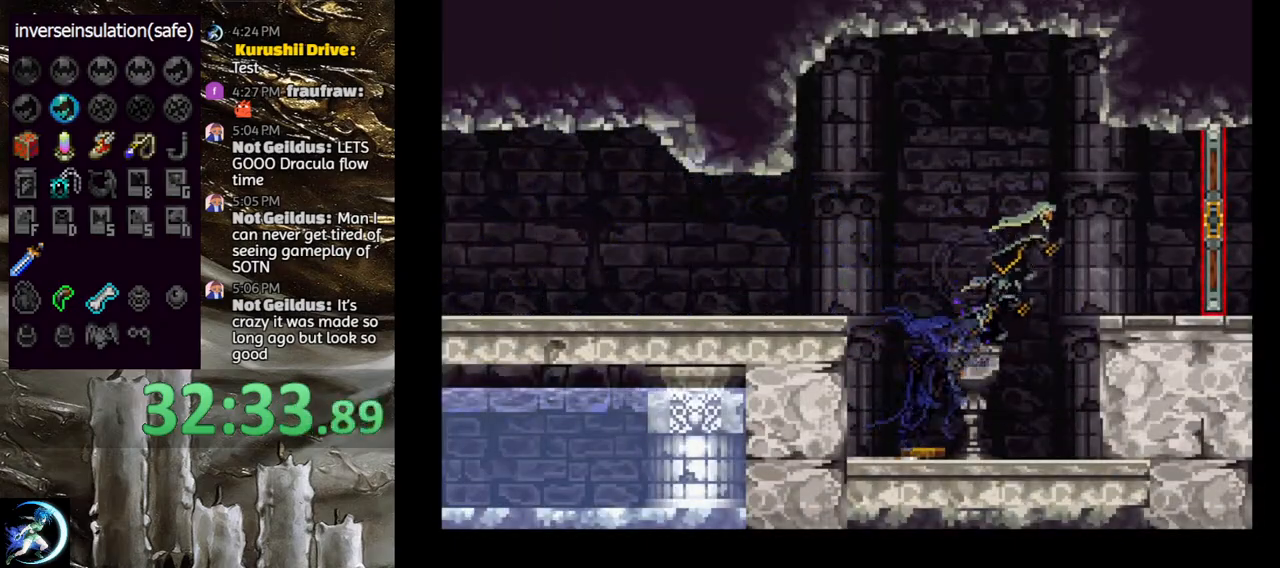
{"buttons": ["DPAD_RIGHT"], "left_stick": "center", "right_stick": "center", "events": [[33, "CROSS", "down"], [50, "DPAD_RIGHT", "up"], [100, "CROSS", "up"], [133, "DPAD_DOWN", "down"], [133, "DPAD_RIGHT", "down"], [183, "CROSS", "down"], [217, "DPAD_DOWN", "up"], [233, "DPAD_RIGHT", "up"], [250, "CROSS", "up"], [450, "DPAD_RIGHT", "down"]]}
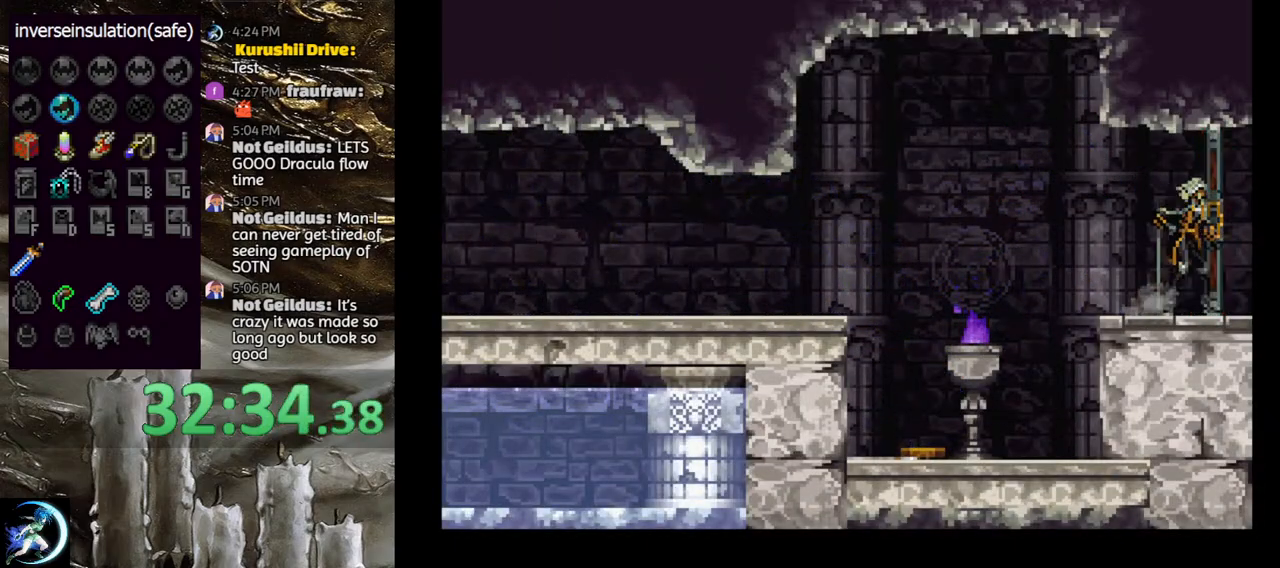
{"buttons": [], "left_stick": "center", "right_stick": "center", "events": [[233, "DPAD_RIGHT", "up"]]}
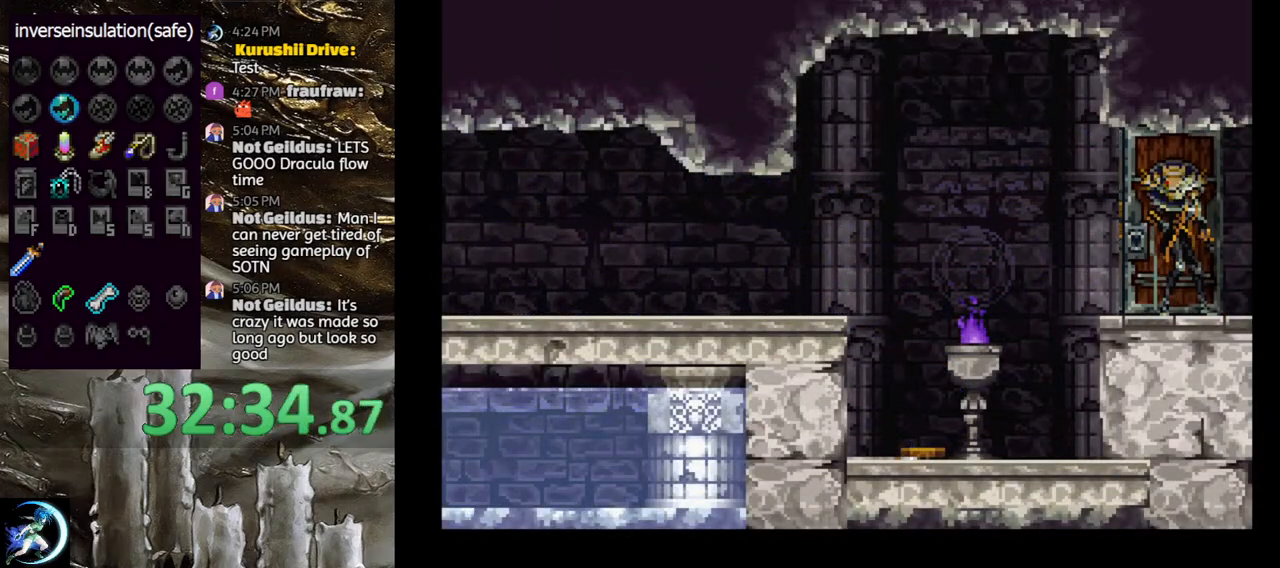
{"buttons": [], "left_stick": "center", "right_stick": "center", "events": []}
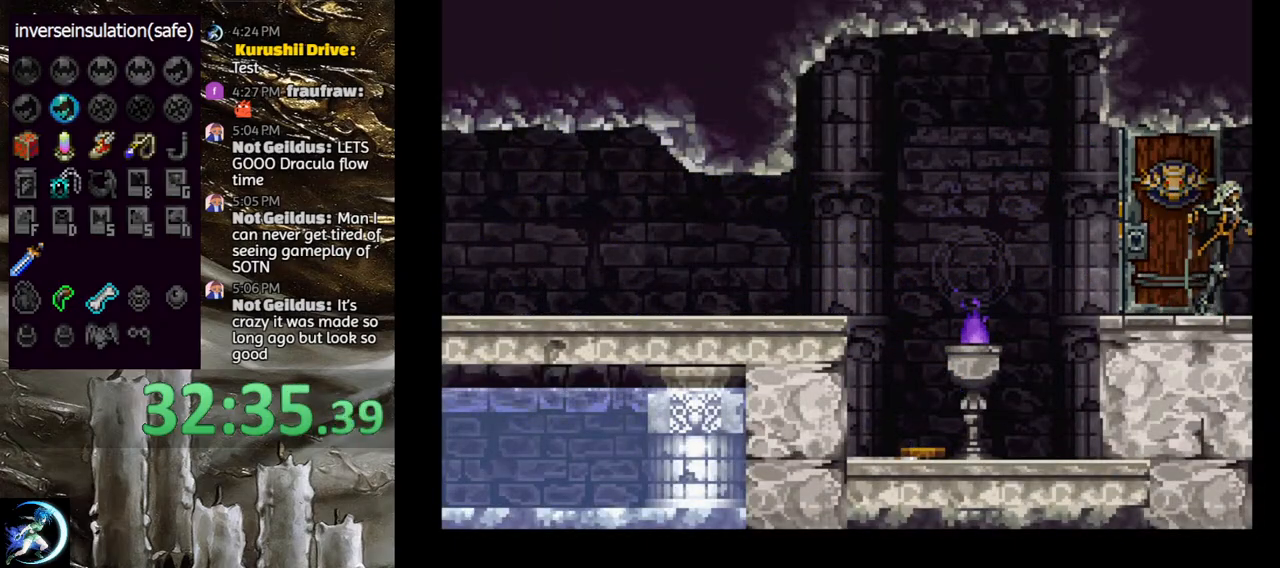
{"buttons": ["DPAD_RIGHT"], "left_stick": "center", "right_stick": "center", "events": [[133, "DPAD_RIGHT", "down"]]}
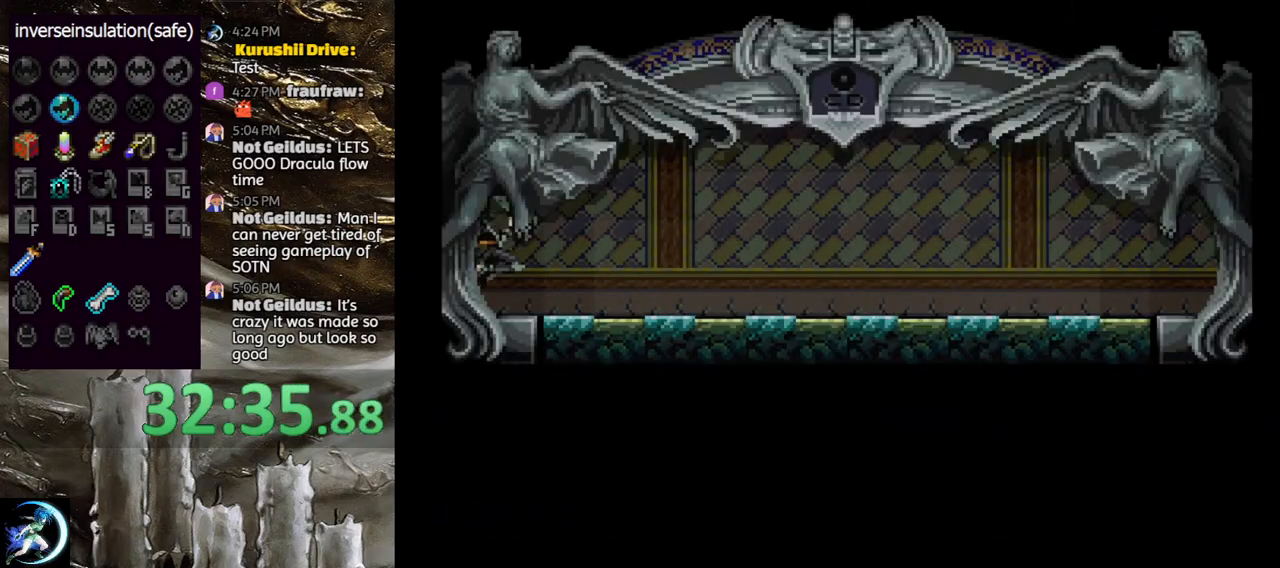
{"buttons": ["CIRCLE"], "left_stick": "center", "right_stick": "center", "events": [[167, "DPAD_RIGHT", "up"], [233, "DPAD_LEFT", "down"], [250, "CIRCLE", "down"], [350, "DPAD_LEFT", "up"], [367, "CIRCLE", "up"], [417, "CIRCLE", "down"], [450, "TRIANGLE", "down"], [500, "TRIANGLE", "up"]]}
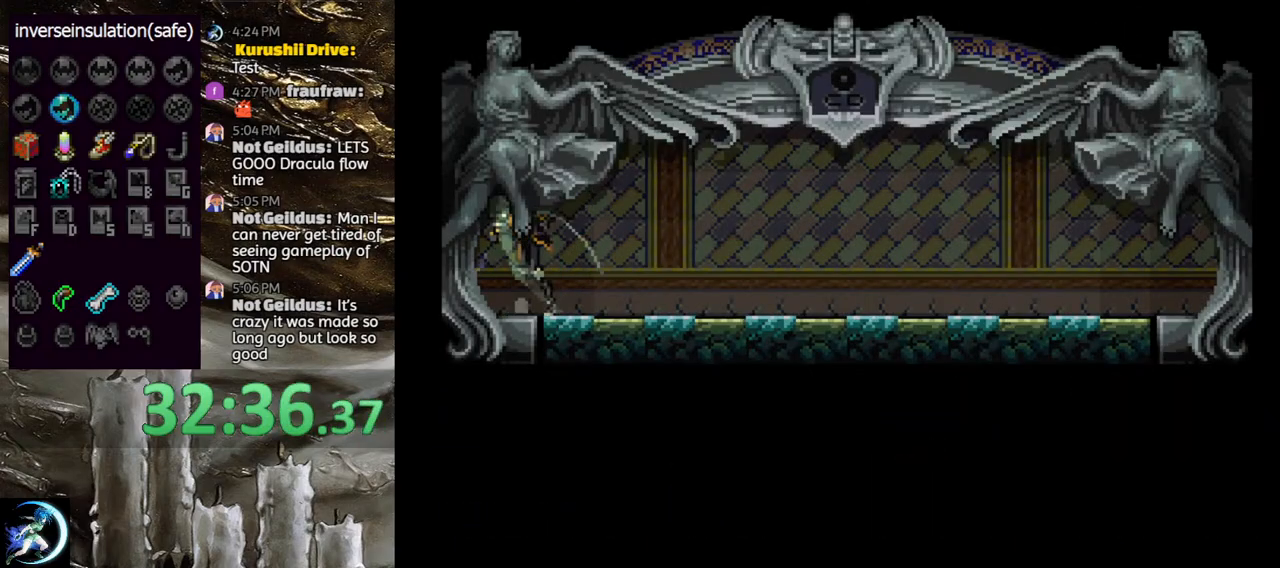
{"buttons": ["CIRCLE", "TRIANGLE"], "left_stick": "center", "right_stick": "center", "events": [[33, "CIRCLE", "up"], [83, "CIRCLE", "down"], [100, "TRIANGLE", "down"], [183, "TRIANGLE", "up"], [200, "CIRCLE", "up"], [250, "CIRCLE", "down"], [283, "TRIANGLE", "down"], [350, "TRIANGLE", "up"], [367, "CIRCLE", "up"], [417, "CIRCLE", "down"], [433, "TRIANGLE", "down"]]}